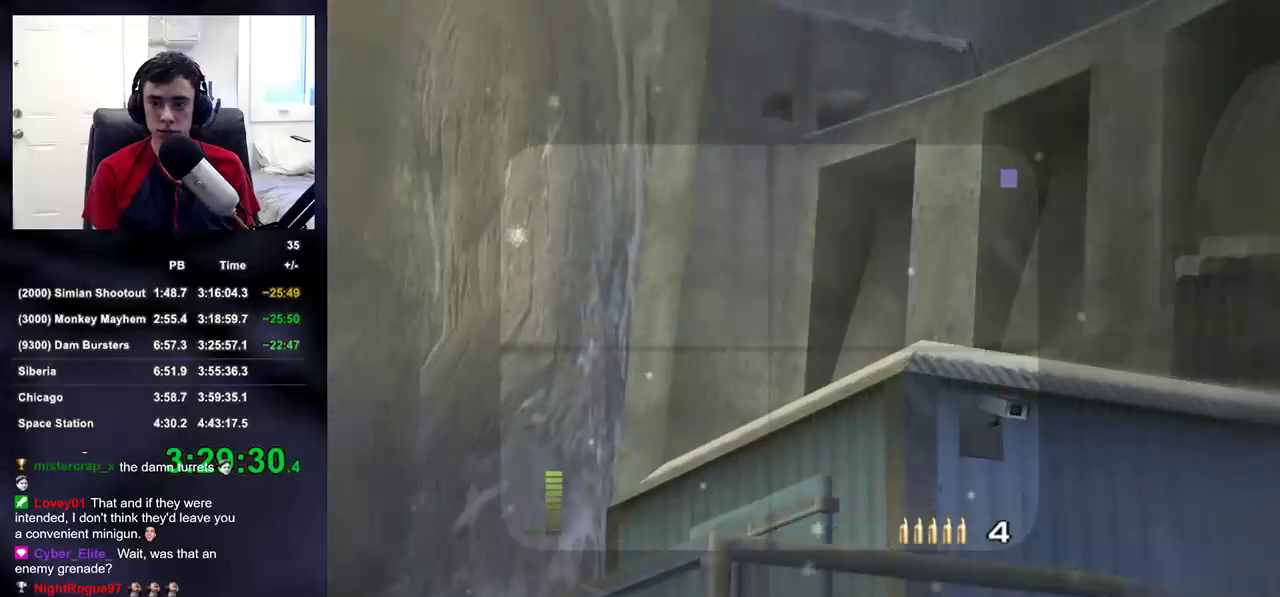
Gameplay with a controller (PlayStation layout); each line is a JSON object with the inputs held at the frame after it. "events" lists button and stick changes between this image and that frame as [ms after this image, input, new state], when the widget could be followed in between.
{"buttons": ["L2"], "left_stick": "center", "right_stick": "center", "events": [[67, "right_stick", "down-left"], [167, "right_stick", "center"], [433, "left_stick", "center"]]}
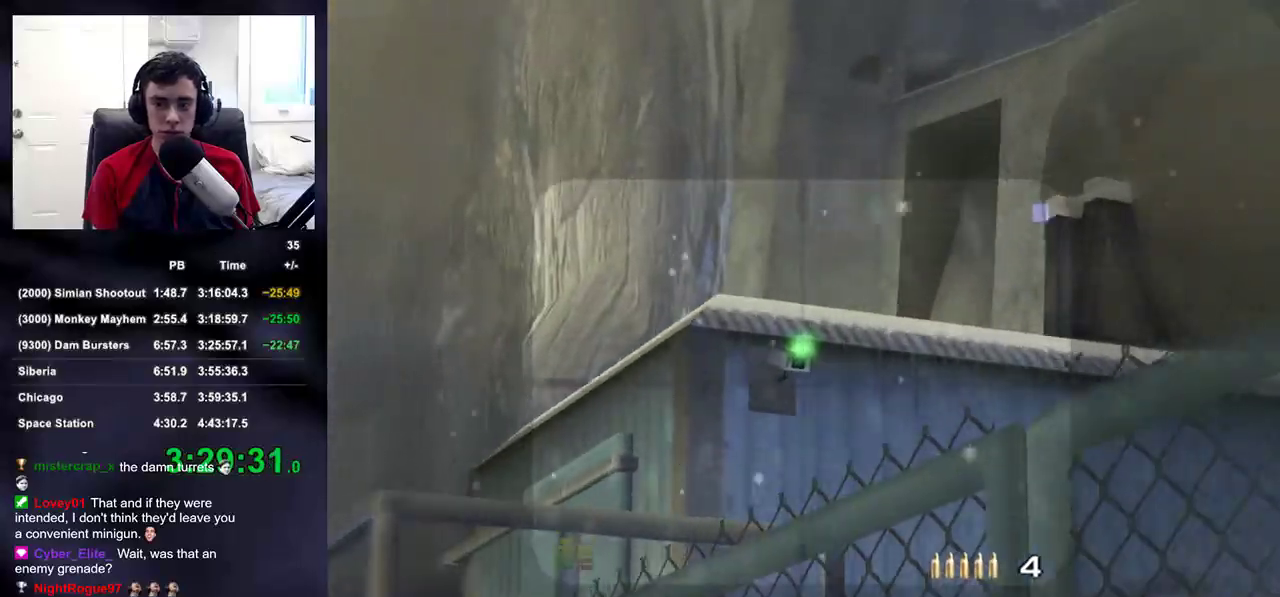
{"buttons": [], "left_stick": "up-right", "right_stick": "down-right", "events": [[300, "R2", "down"], [383, "left_stick", "up-right"], [400, "L2", "up"], [400, "right_stick", "down-right"], [417, "R2", "up"]]}
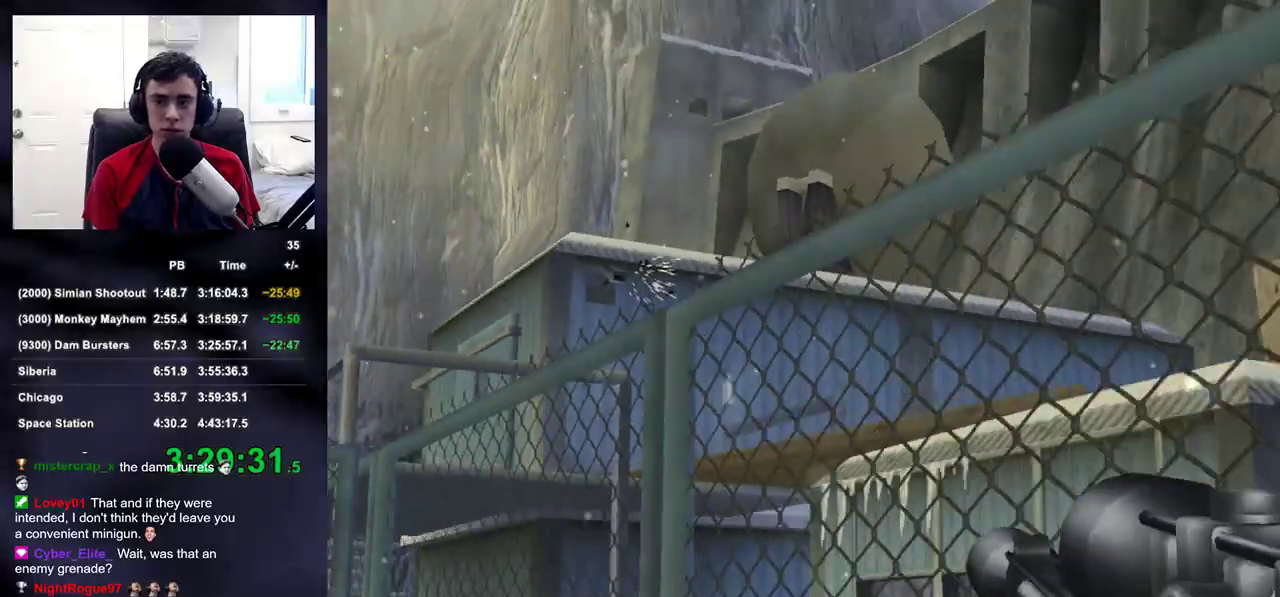
{"buttons": [], "left_stick": "up-left", "right_stick": "down-right", "events": [[283, "right_stick", "center"], [467, "right_stick", "down-right"], [483, "left_stick", "up-left"]]}
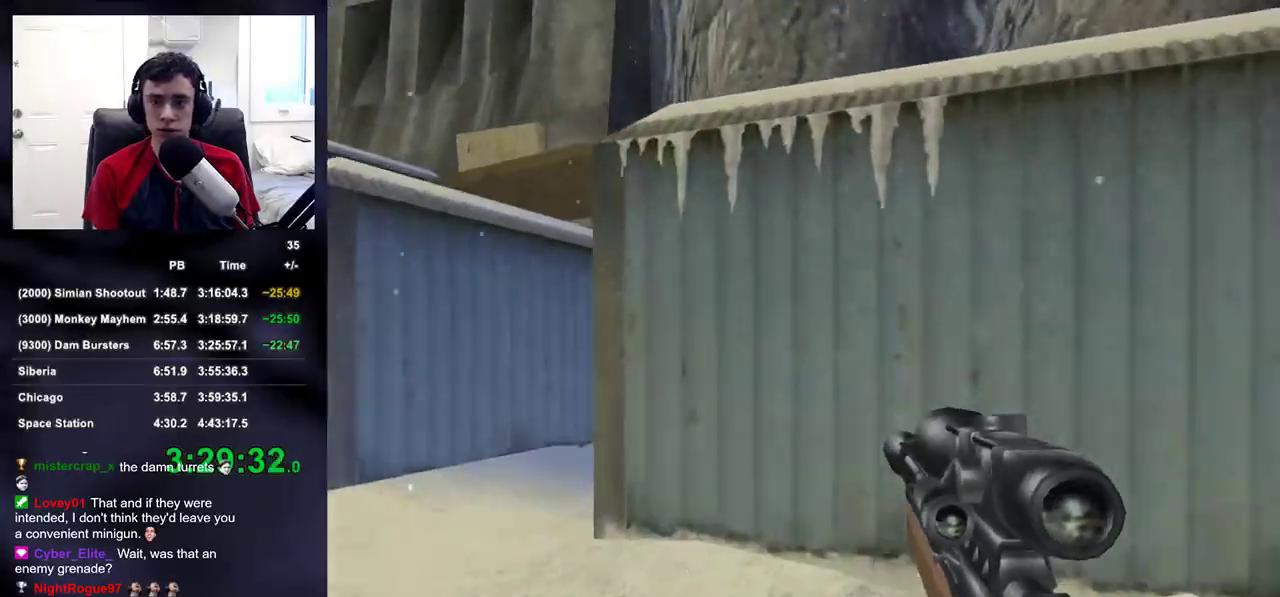
{"buttons": ["L2"], "left_stick": "left", "right_stick": "center", "events": [[67, "left_stick", "left"], [133, "right_stick", "center"], [217, "L2", "down"], [317, "right_stick", "up-right"], [417, "right_stick", "center"]]}
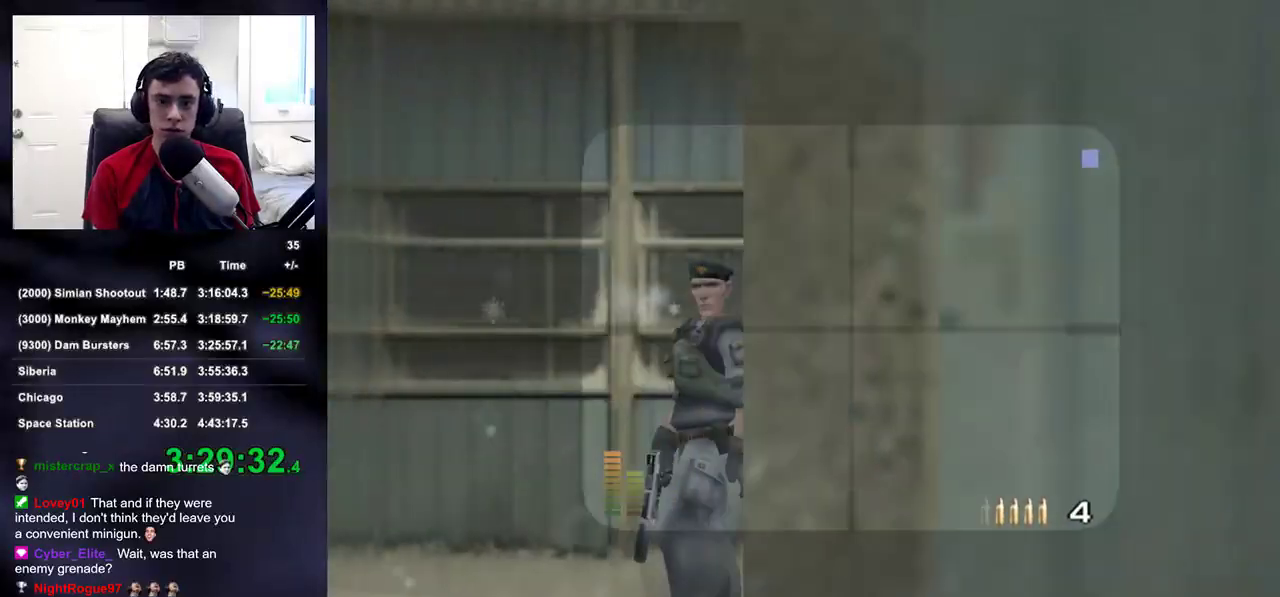
{"buttons": ["L2"], "left_stick": "up-right", "right_stick": "center", "events": [[150, "right_stick", "up-right"], [267, "left_stick", "center"], [400, "right_stick", "center"], [433, "left_stick", "up-right"]]}
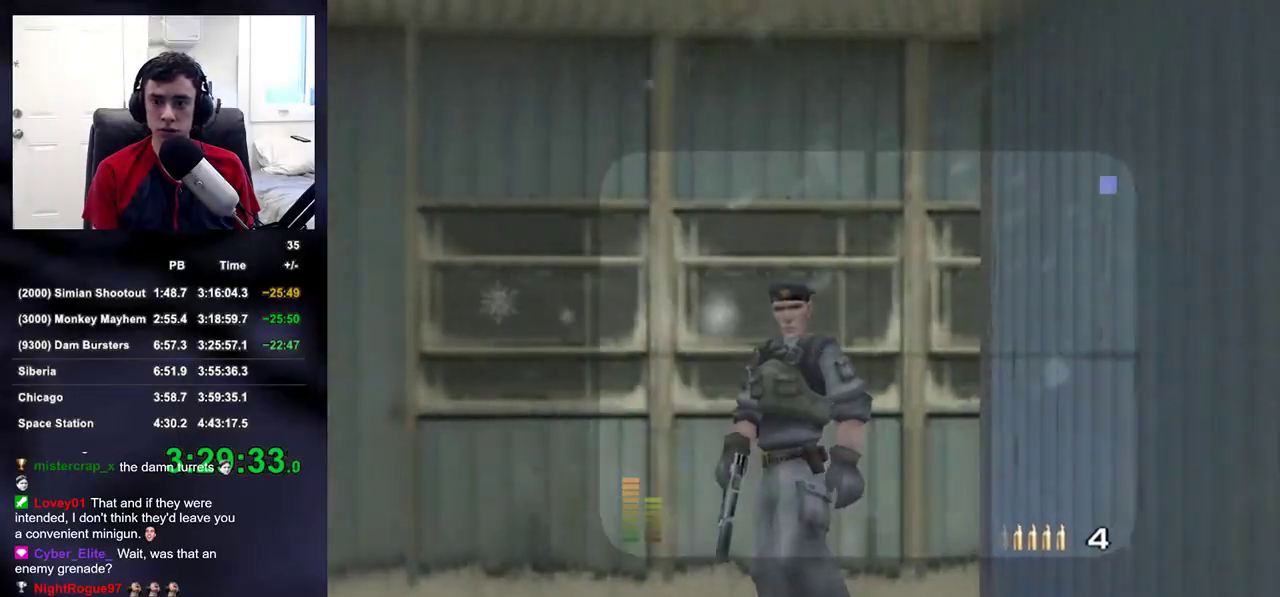
{"buttons": ["L2"], "left_stick": "left", "right_stick": "center", "events": [[17, "left_stick", "center"], [17, "right_stick", "up-right"], [67, "right_stick", "center"], [267, "left_stick", "left"], [300, "R2", "down"], [417, "R2", "up"]]}
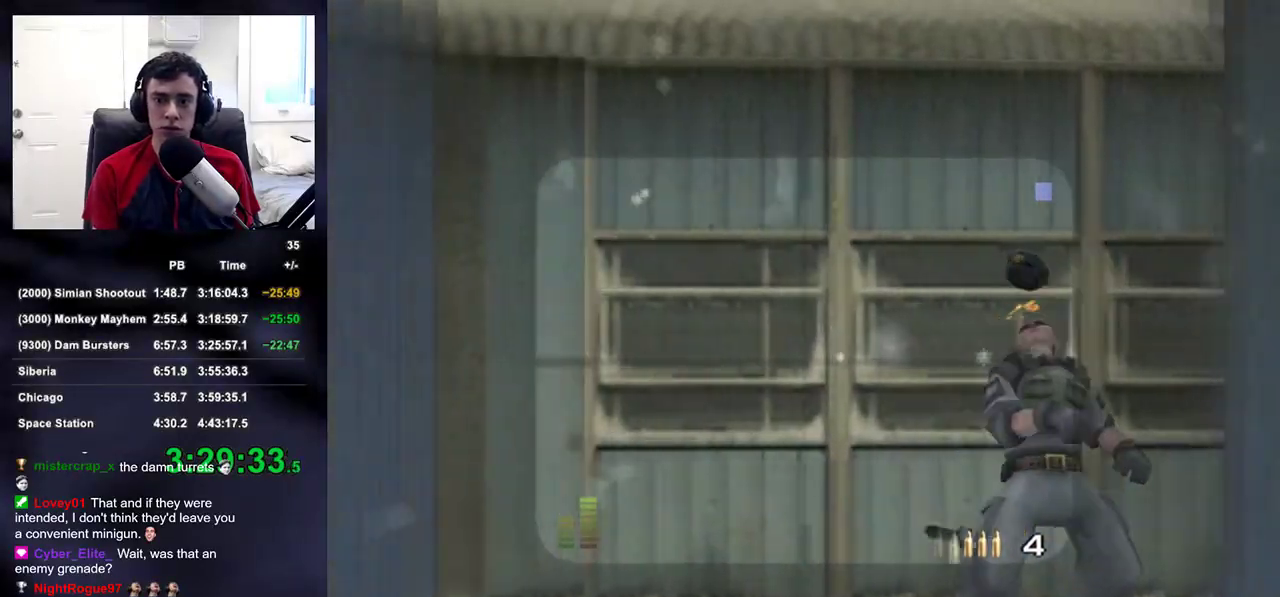
{"buttons": ["L2"], "left_stick": "left", "right_stick": "center", "events": [[17, "right_stick", "down-left"], [67, "right_stick", "center"]]}
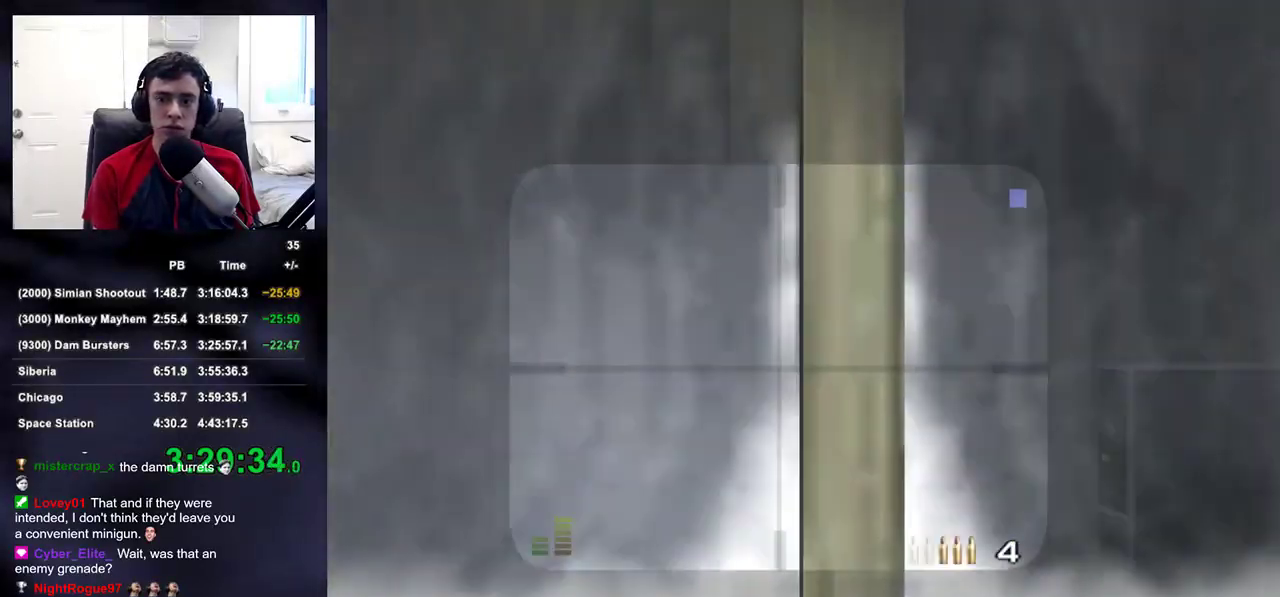
{"buttons": ["L2"], "left_stick": "left", "right_stick": "center", "events": []}
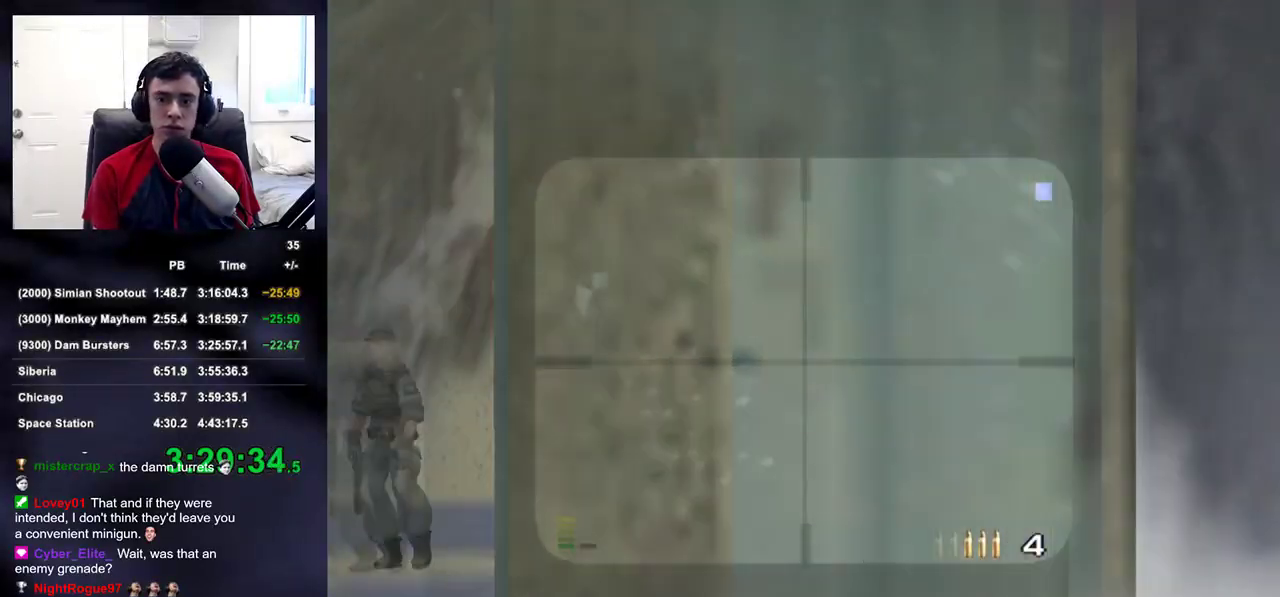
{"buttons": ["L2"], "left_stick": "left", "right_stick": "center", "events": []}
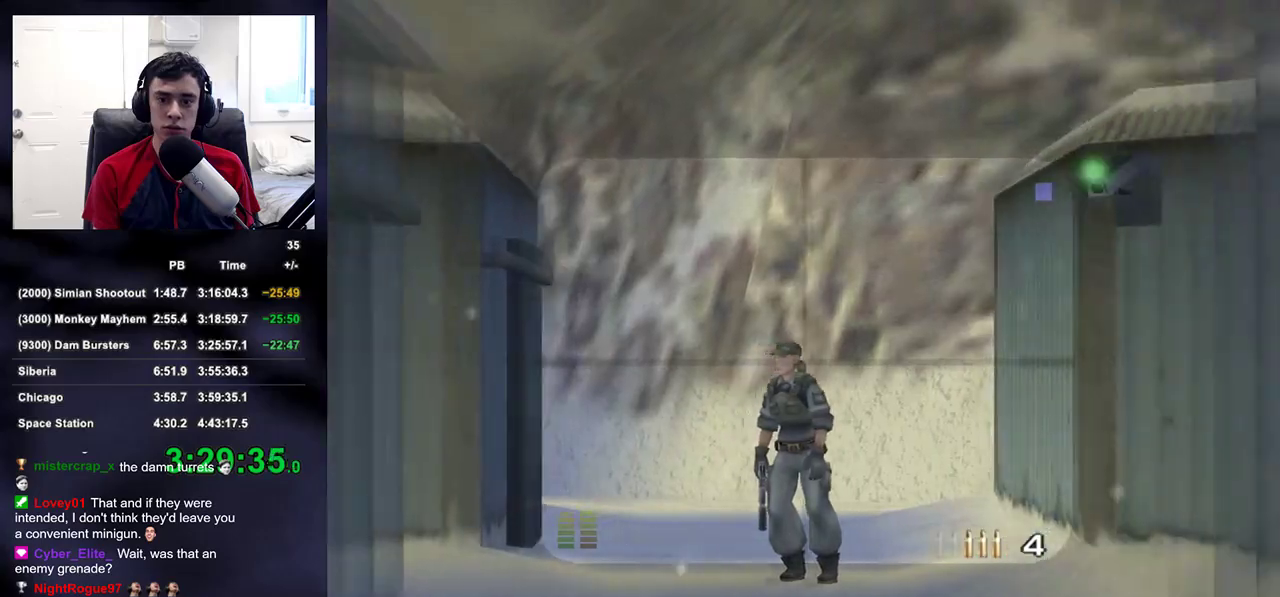
{"buttons": [], "left_stick": "left", "right_stick": "center", "events": [[50, "R2", "down"], [100, "TRIANGLE", "down"], [183, "R2", "up"], [200, "TRIANGLE", "up"], [333, "L2", "up"]]}
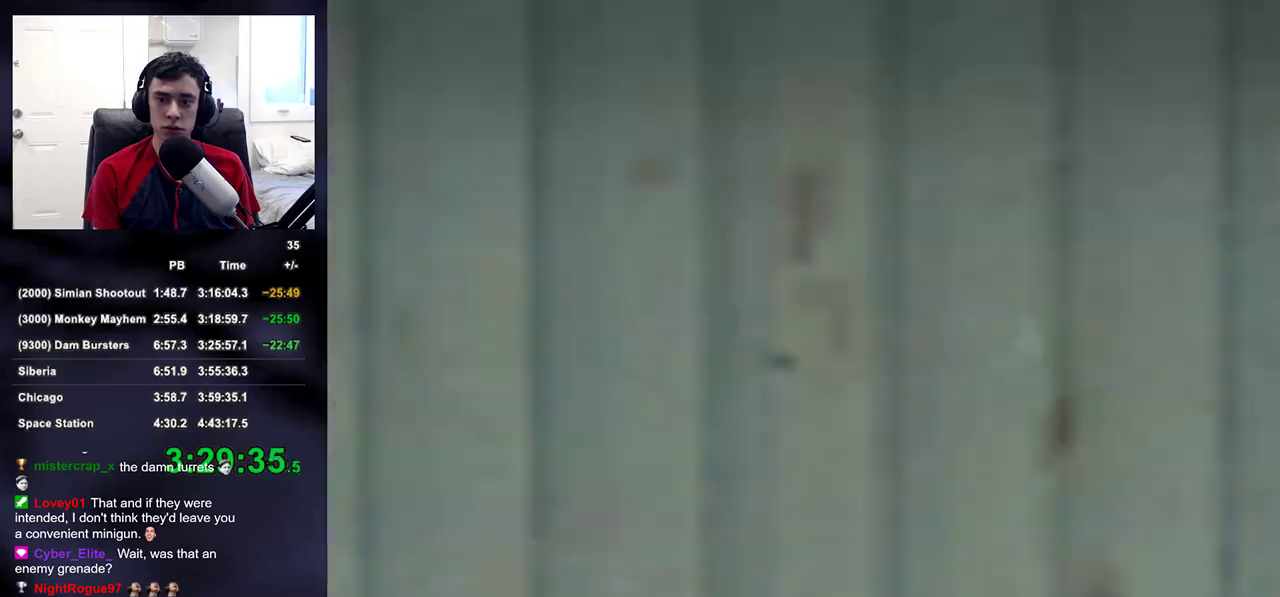
{"buttons": [], "left_stick": "left", "right_stick": "center", "events": [[283, "right_stick", "down-right"], [333, "right_stick", "center"]]}
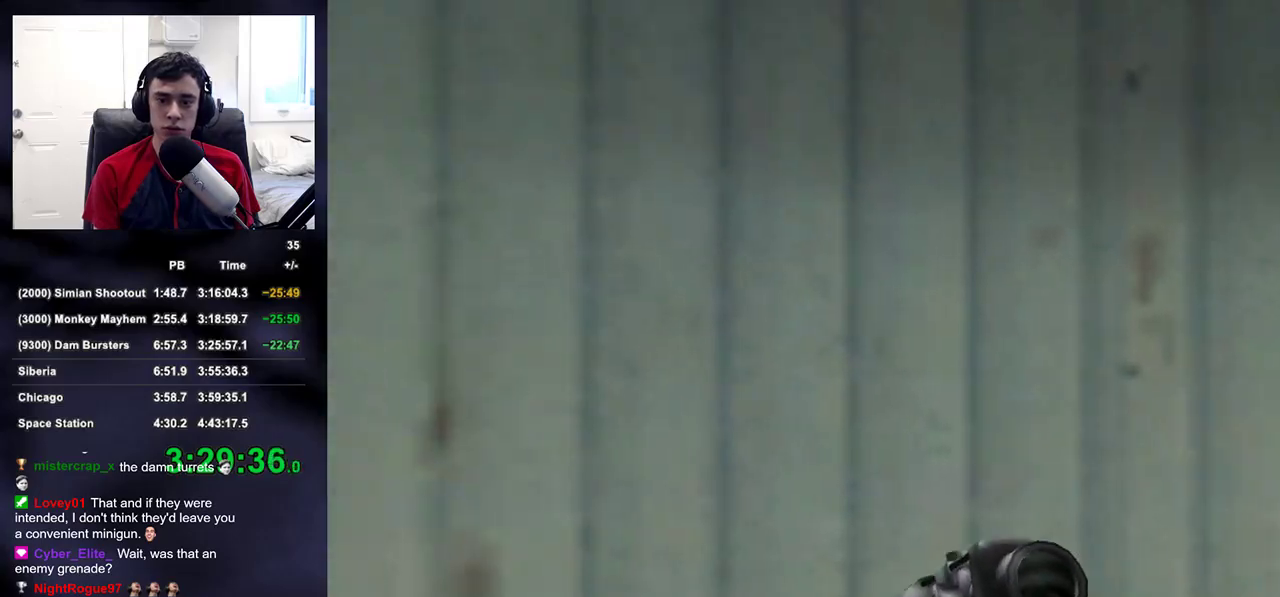
{"buttons": [], "left_stick": "left", "right_stick": "center", "events": [[83, "right_stick", "down-right"], [133, "right_stick", "center"]]}
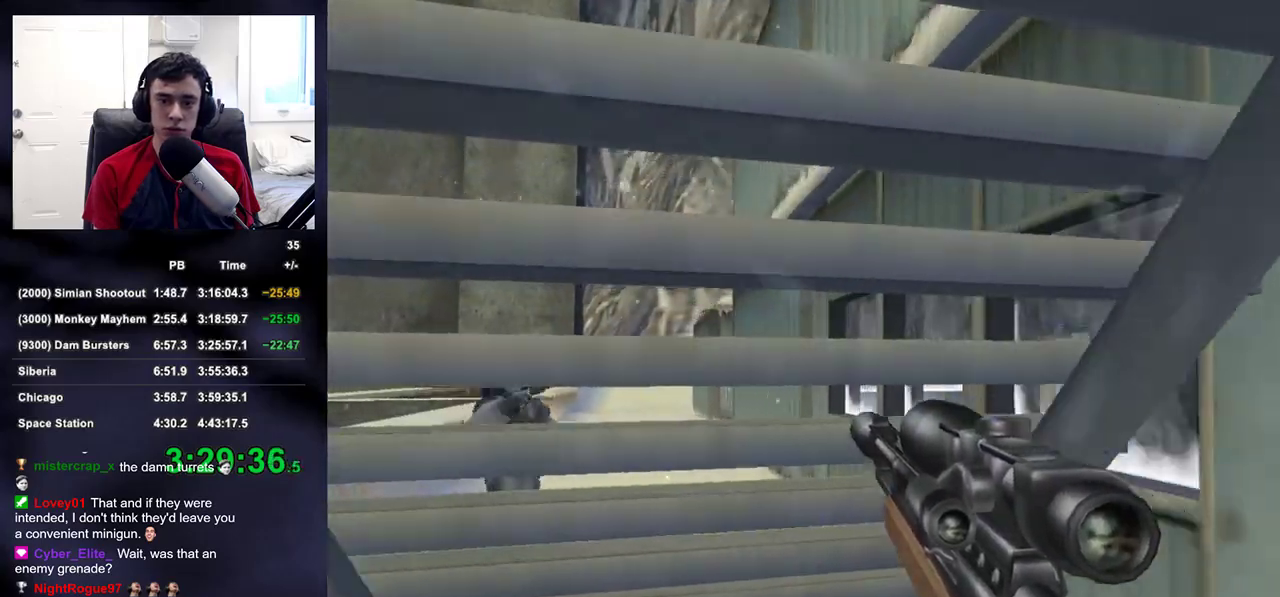
{"buttons": ["L2"], "left_stick": "up", "right_stick": "center", "events": [[250, "L2", "down"], [350, "left_stick", "up"]]}
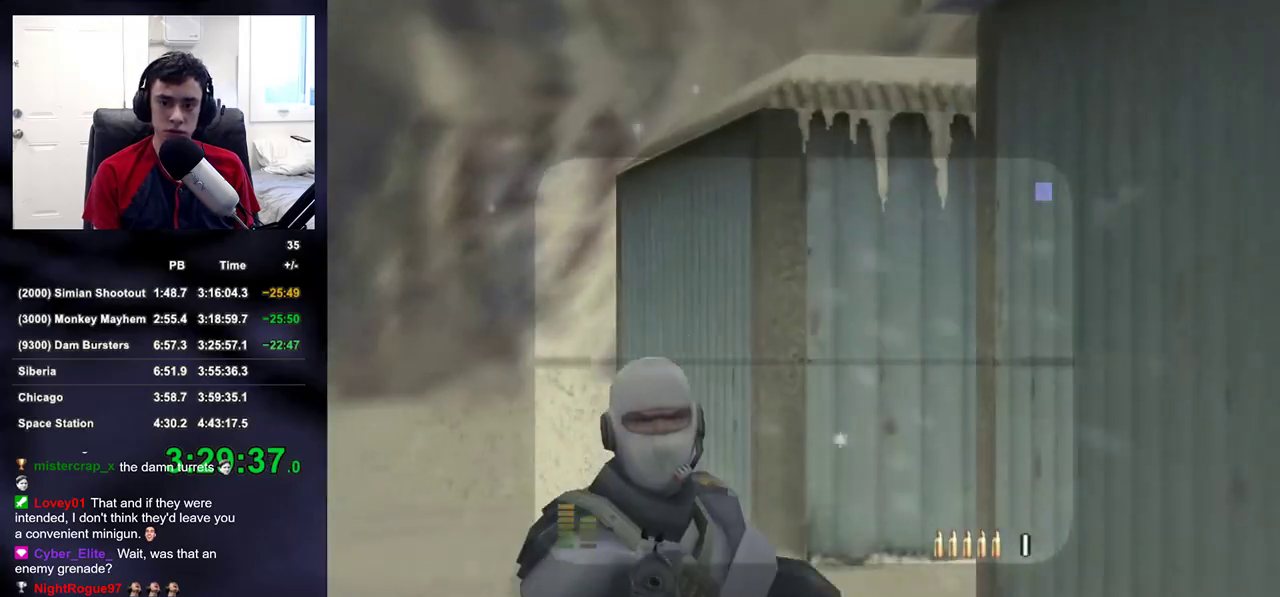
{"buttons": [], "left_stick": "down-right", "right_stick": "down-left", "events": [[100, "R2", "down"], [217, "R2", "up"], [300, "left_stick", "right"], [350, "right_stick", "down-left"], [367, "L2", "up"], [383, "left_stick", "down-right"]]}
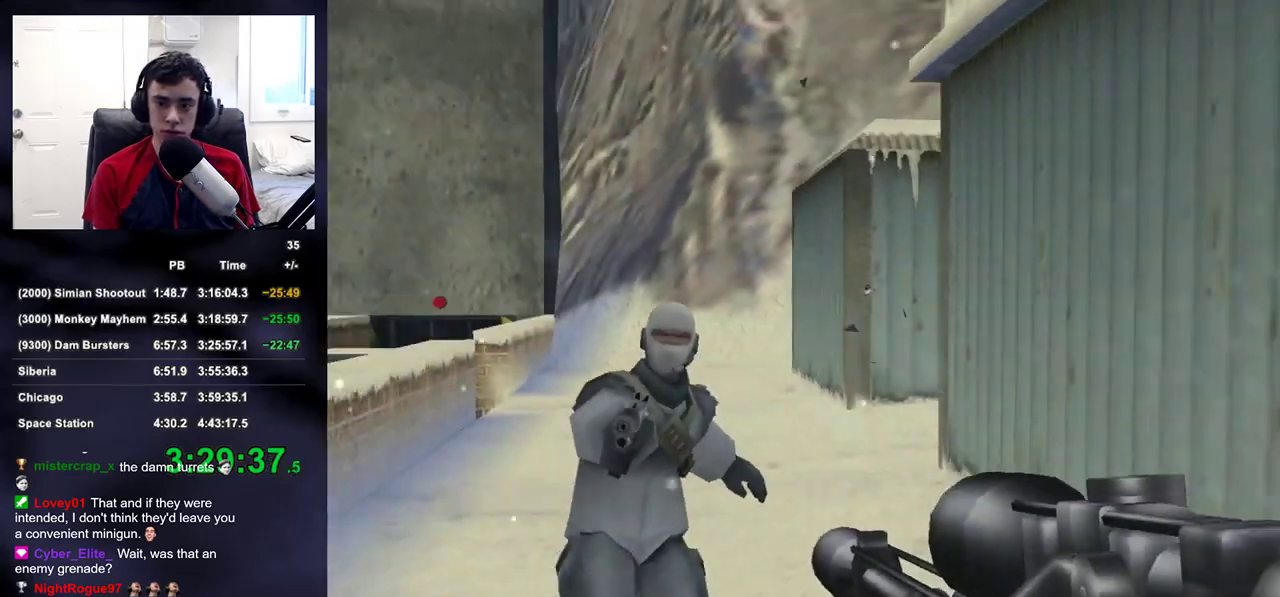
{"buttons": ["L2", "R2"], "left_stick": "down-right", "right_stick": "center", "events": [[183, "left_stick", "down"], [283, "L2", "down"], [283, "right_stick", "center"], [483, "R2", "down"], [500, "left_stick", "down-right"]]}
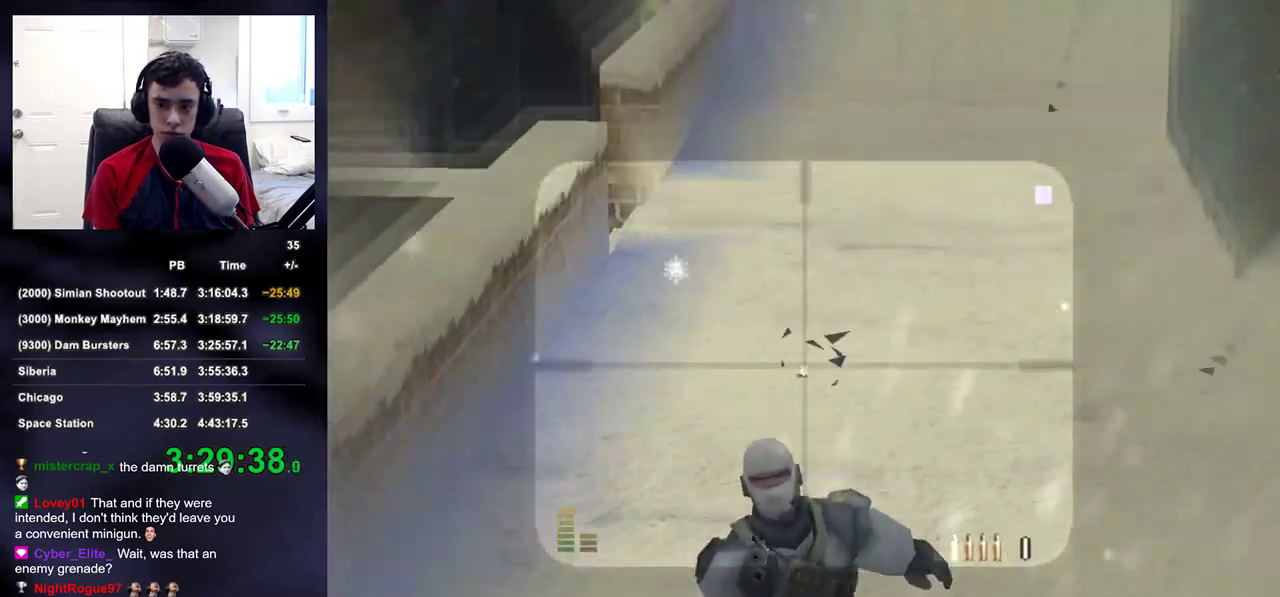
{"buttons": [], "left_stick": "up-right", "right_stick": "up-right", "events": [[17, "right_stick", "down-left"], [33, "L2", "up"], [133, "R2", "up"], [200, "right_stick", "down-right"], [250, "left_stick", "right"], [300, "right_stick", "right"], [400, "left_stick", "up-right"], [400, "right_stick", "up-right"]]}
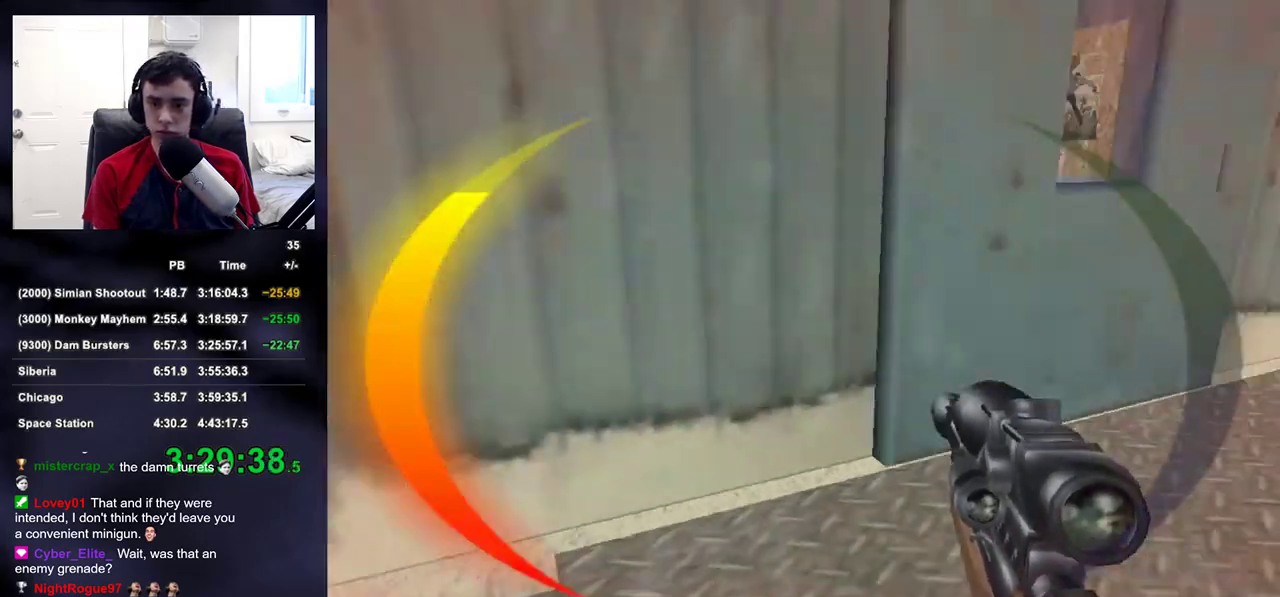
{"buttons": [], "left_stick": "up", "right_stick": "center", "events": [[150, "left_stick", "up"], [267, "right_stick", "center"]]}
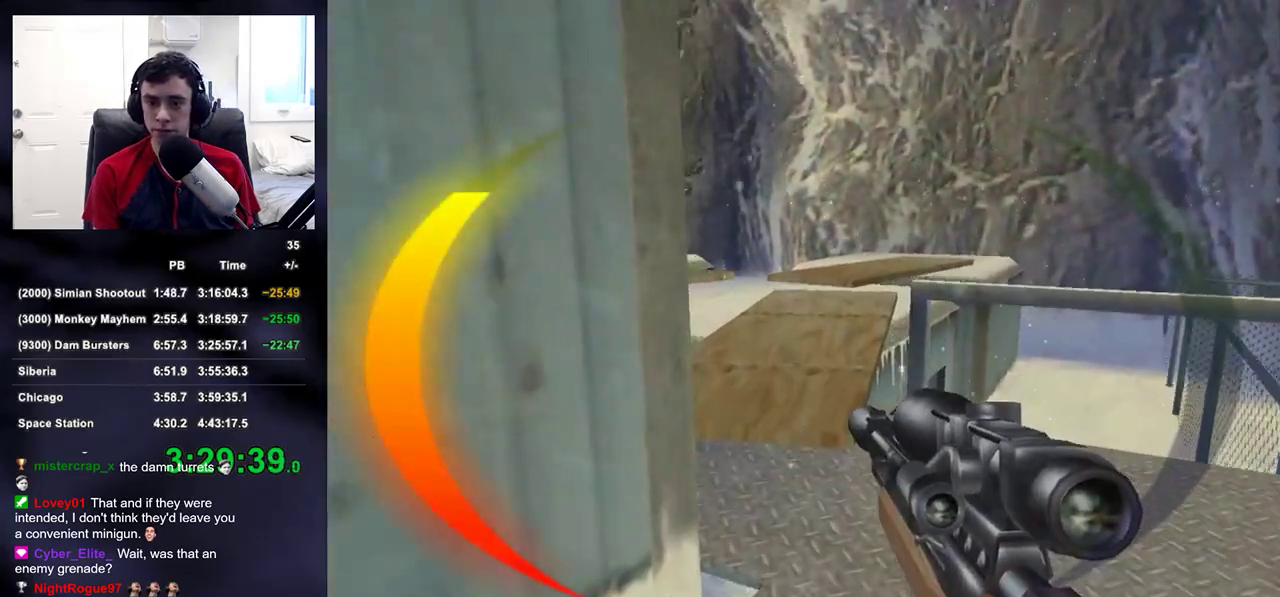
{"buttons": [], "left_stick": "up", "right_stick": "center", "events": [[33, "DPAD_LEFT", "down"], [167, "DPAD_LEFT", "up"], [250, "right_stick", "up-right"], [317, "right_stick", "center"]]}
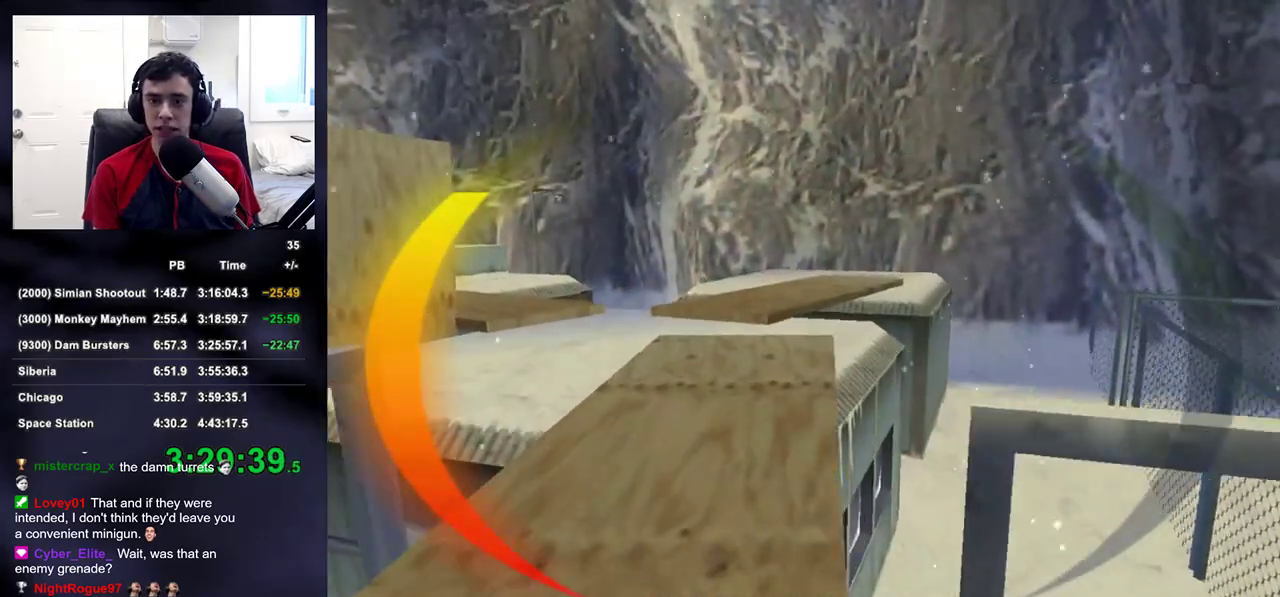
{"buttons": [], "left_stick": "up", "right_stick": "center", "events": [[267, "right_stick", "up-right"], [333, "right_stick", "center"]]}
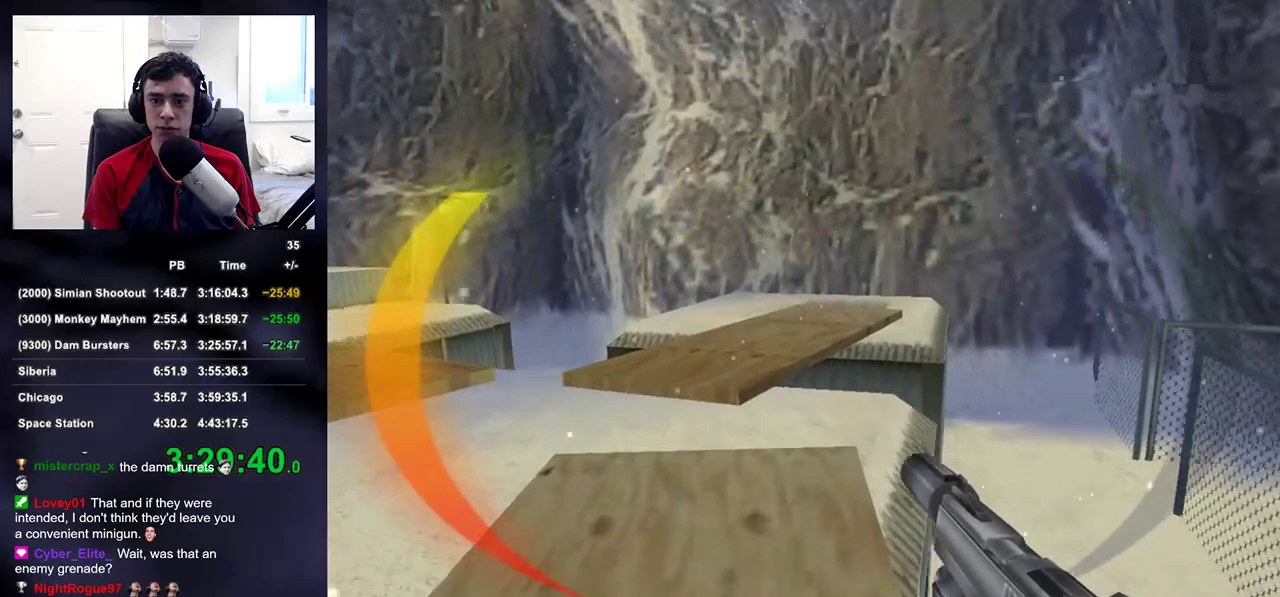
{"buttons": [], "left_stick": "up", "right_stick": "center", "events": []}
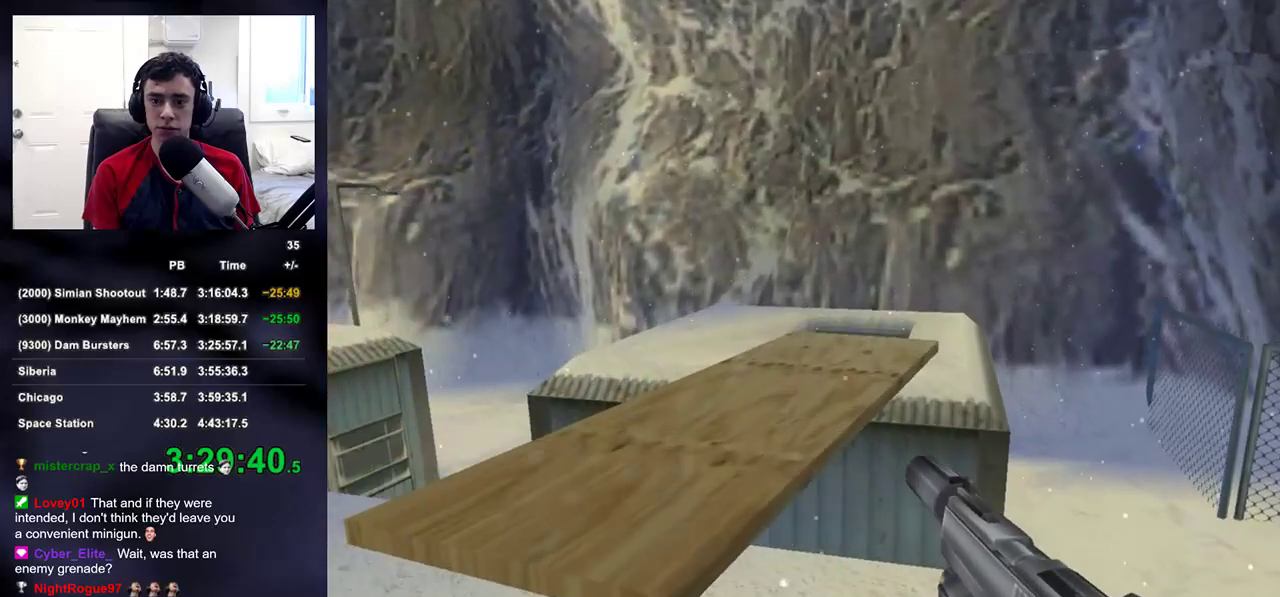
{"buttons": [], "left_stick": "up", "right_stick": "center", "events": [[67, "DPAD_UP", "down"], [83, "DPAD_LEFT", "down"], [150, "DPAD_UP", "up"], [183, "DPAD_LEFT", "up"]]}
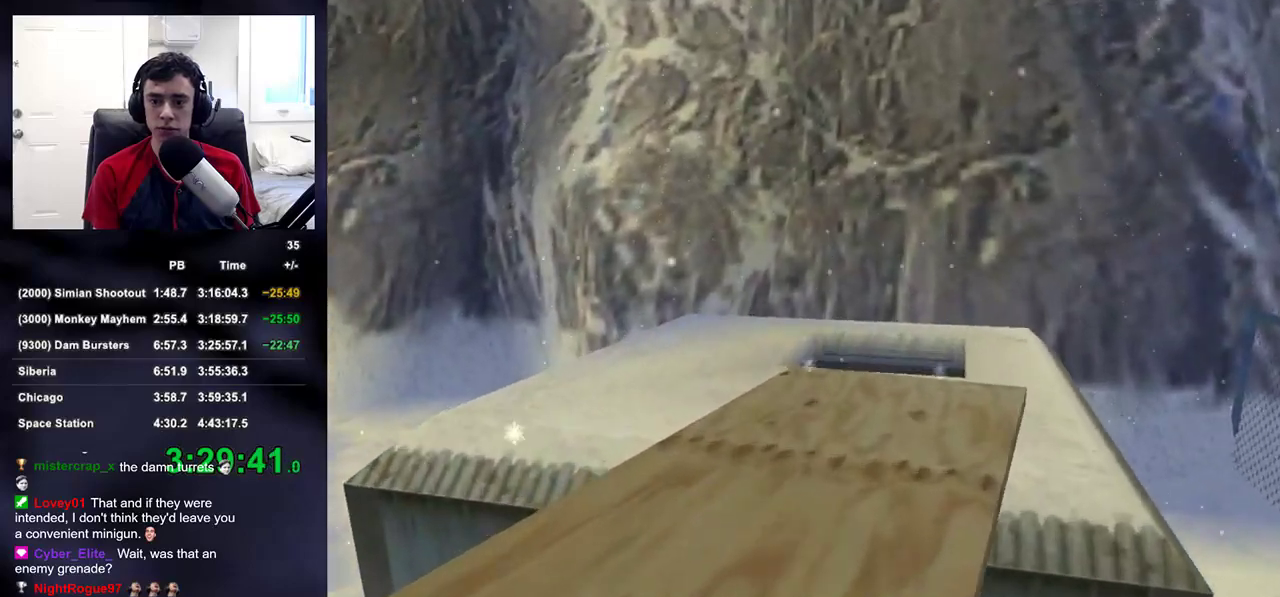
{"buttons": [], "left_stick": "up", "right_stick": "center", "events": []}
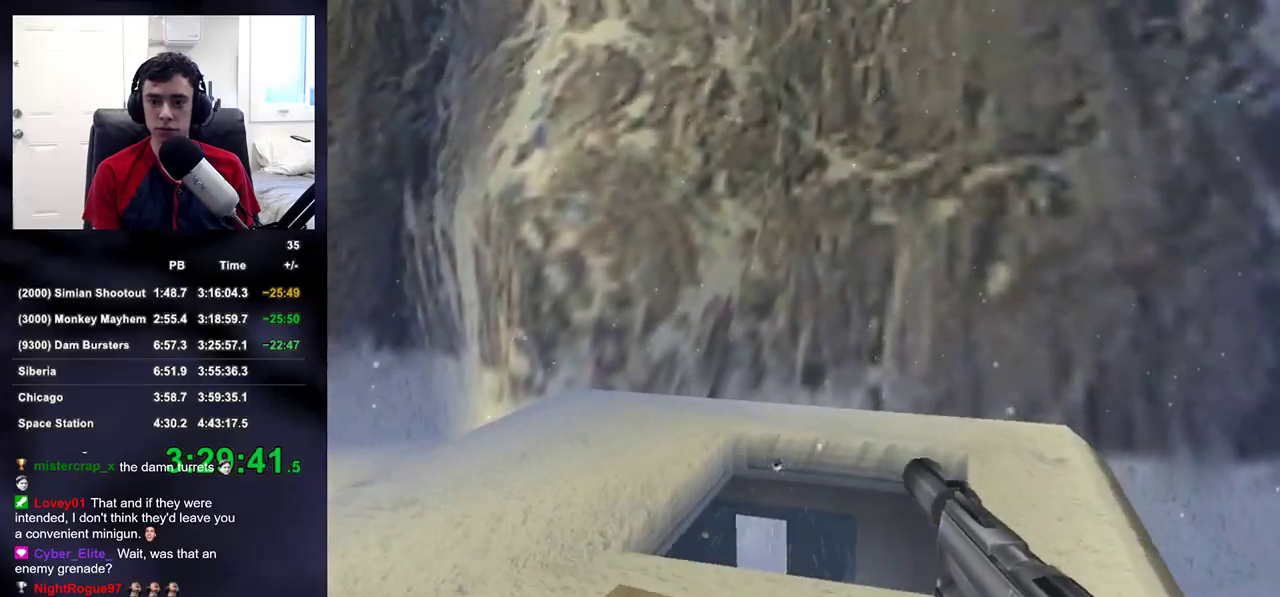
{"buttons": [], "left_stick": "up", "right_stick": "center", "events": [[233, "right_stick", "left"], [333, "right_stick", "center"]]}
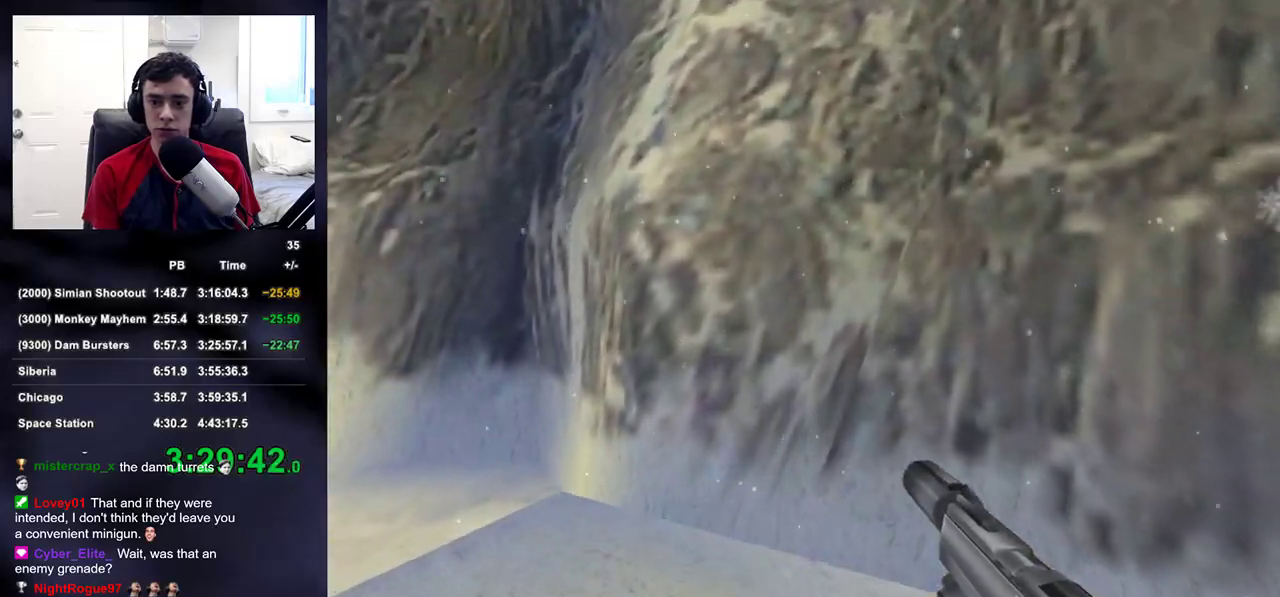
{"buttons": [], "left_stick": "down", "right_stick": "left", "events": [[33, "left_stick", "down"], [300, "SQUARE", "down"], [400, "SQUARE", "up"], [400, "right_stick", "left"]]}
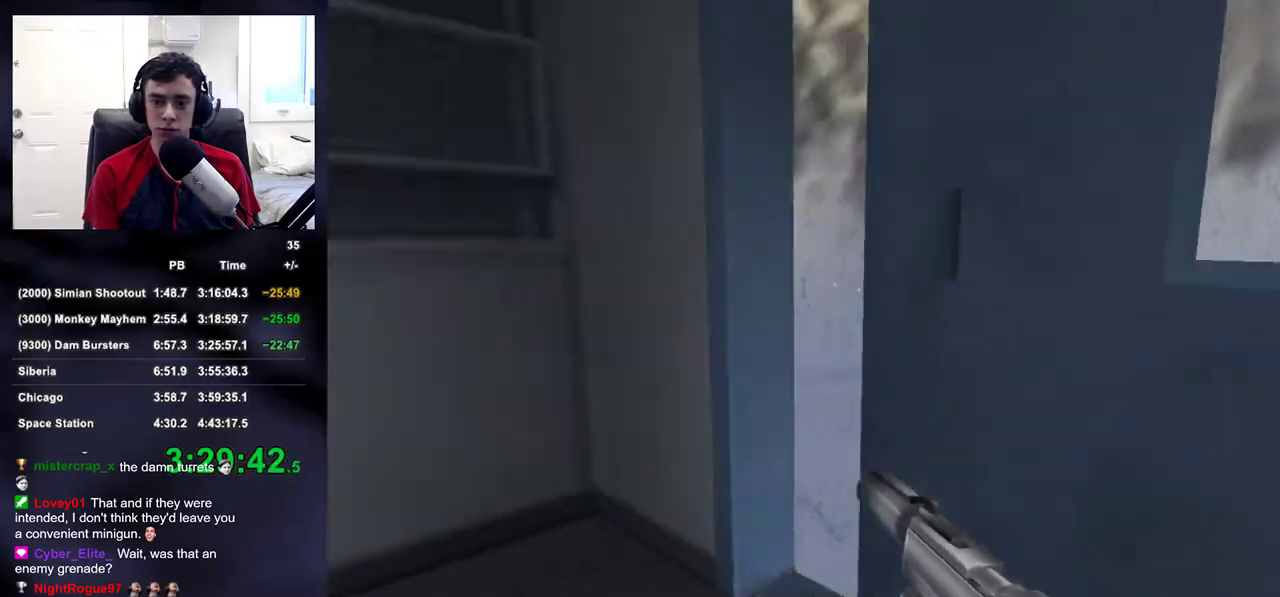
{"buttons": [], "left_stick": "up-right", "right_stick": "center", "events": [[17, "left_stick", "down-left"], [33, "right_stick", "center"], [267, "left_stick", "up-left"], [267, "right_stick", "up-right"], [333, "left_stick", "up-right"], [400, "right_stick", "center"]]}
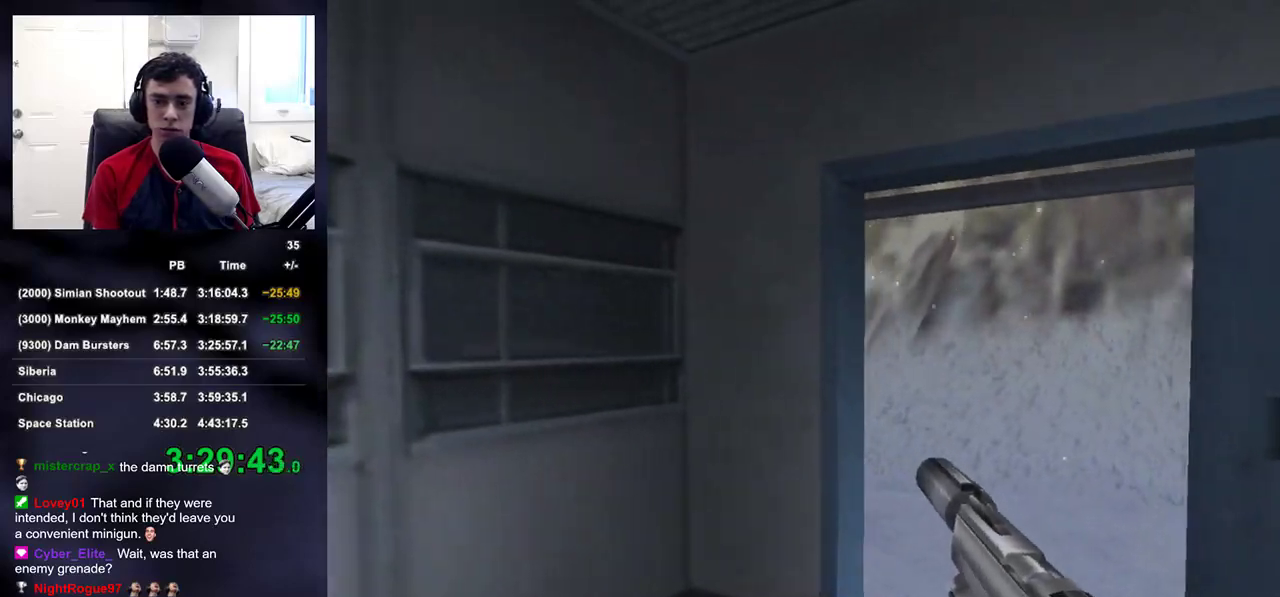
{"buttons": [], "left_stick": "up-right", "right_stick": "left", "events": [[333, "right_stick", "left"]]}
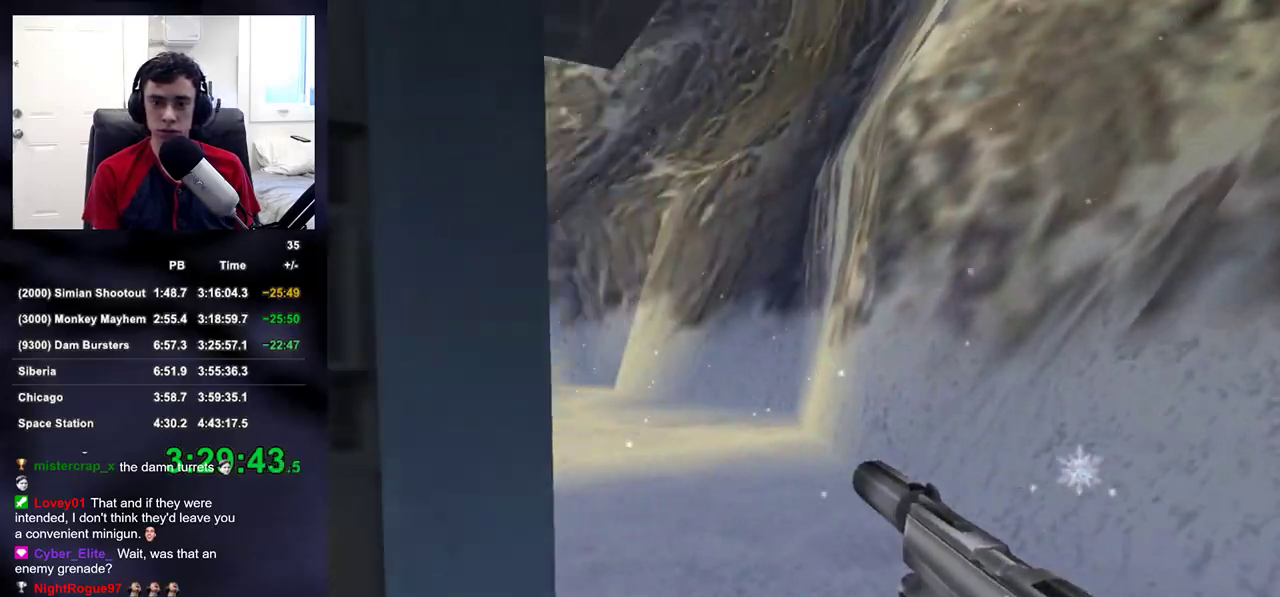
{"buttons": [], "left_stick": "up-right", "right_stick": "up-left", "events": [[233, "R2", "down"], [317, "right_stick", "center"], [367, "R2", "up"], [450, "right_stick", "up-left"]]}
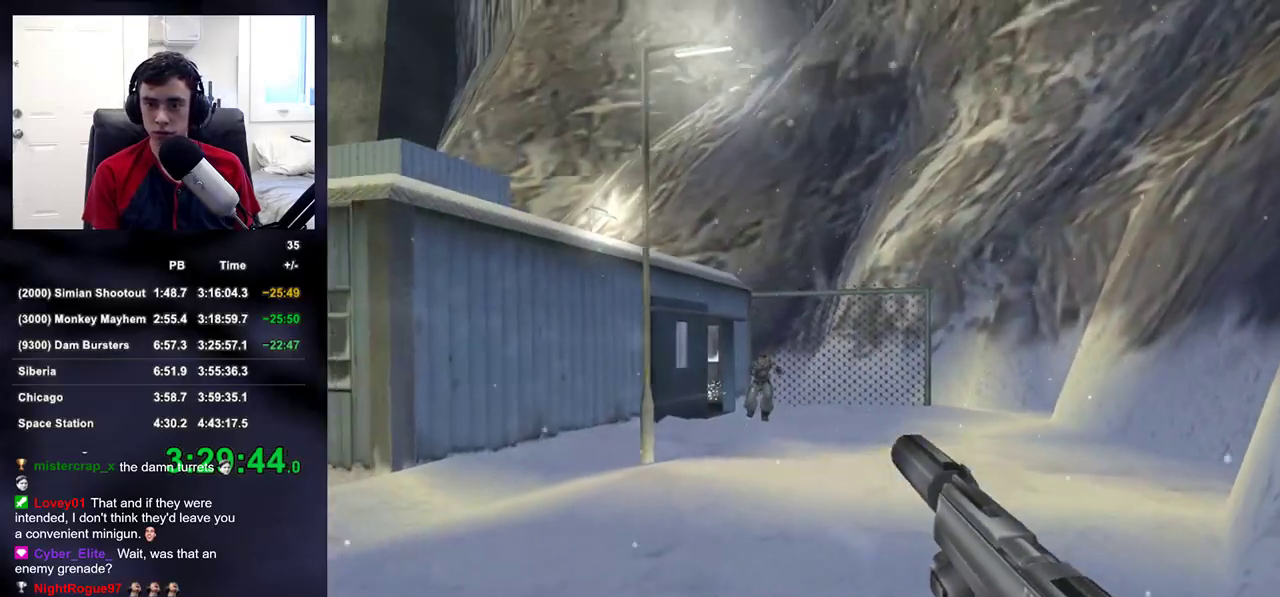
{"buttons": ["L2"], "left_stick": "up", "right_stick": "center", "events": [[17, "right_stick", "center"], [50, "left_stick", "up"], [267, "R2", "down"], [283, "left_stick", "up-left"], [417, "R2", "up"], [433, "left_stick", "up"], [483, "L2", "down"]]}
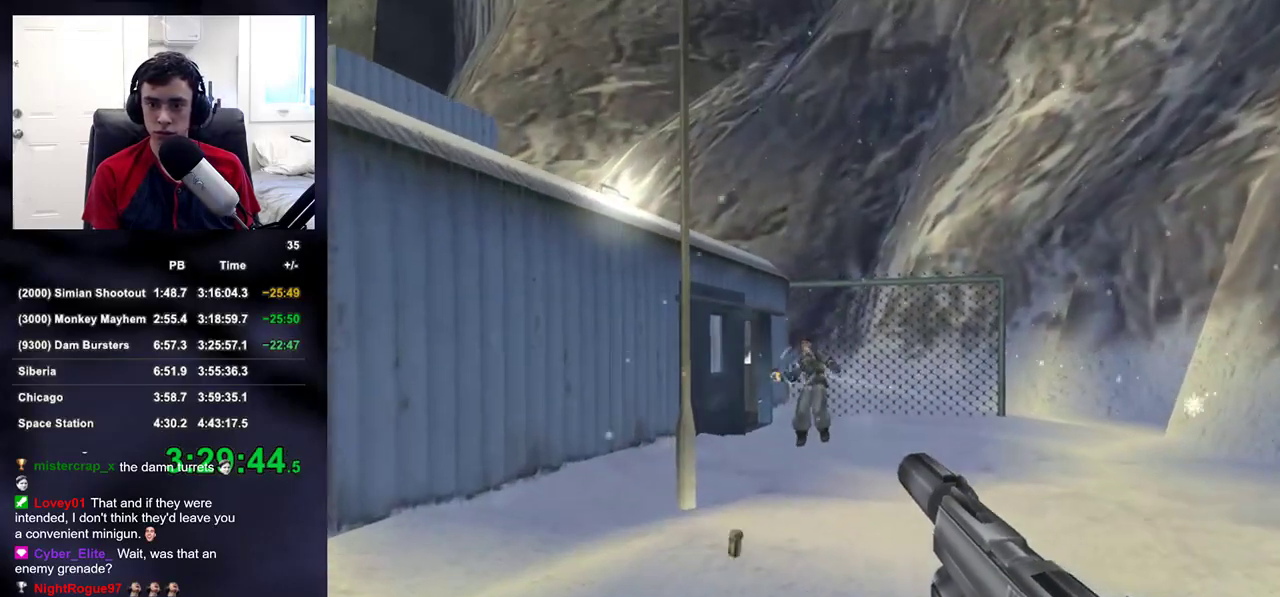
{"buttons": ["L2", "R2"], "left_stick": "up", "right_stick": "center", "events": [[433, "R2", "down"]]}
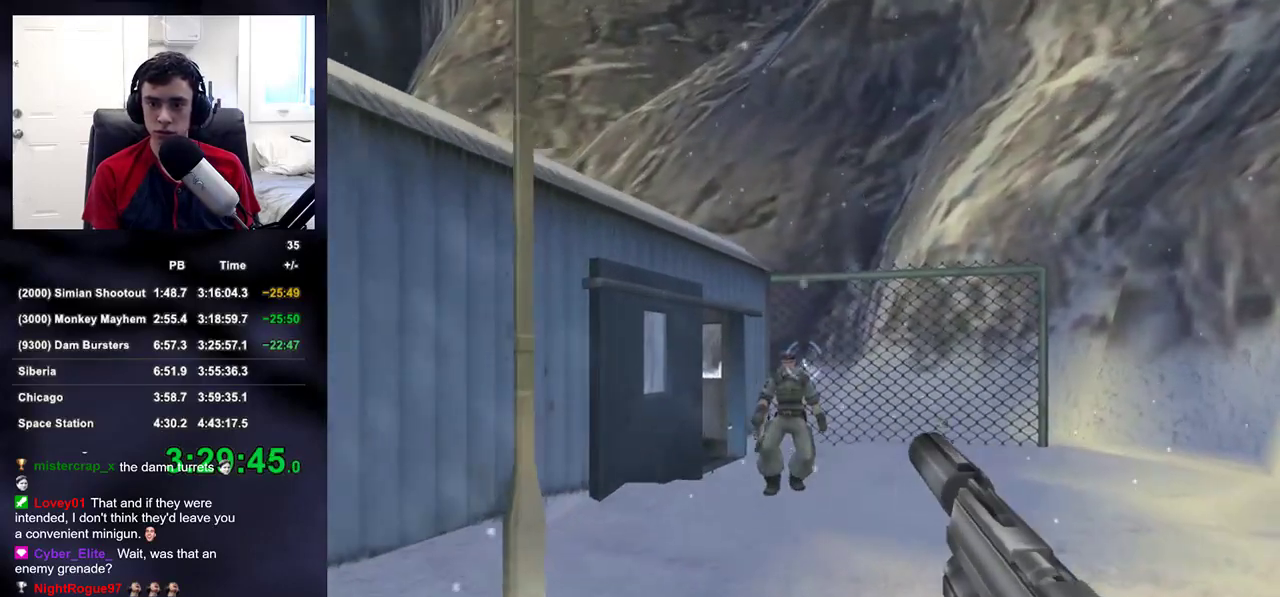
{"buttons": ["L2"], "left_stick": "up", "right_stick": "center", "events": [[50, "R2", "up"]]}
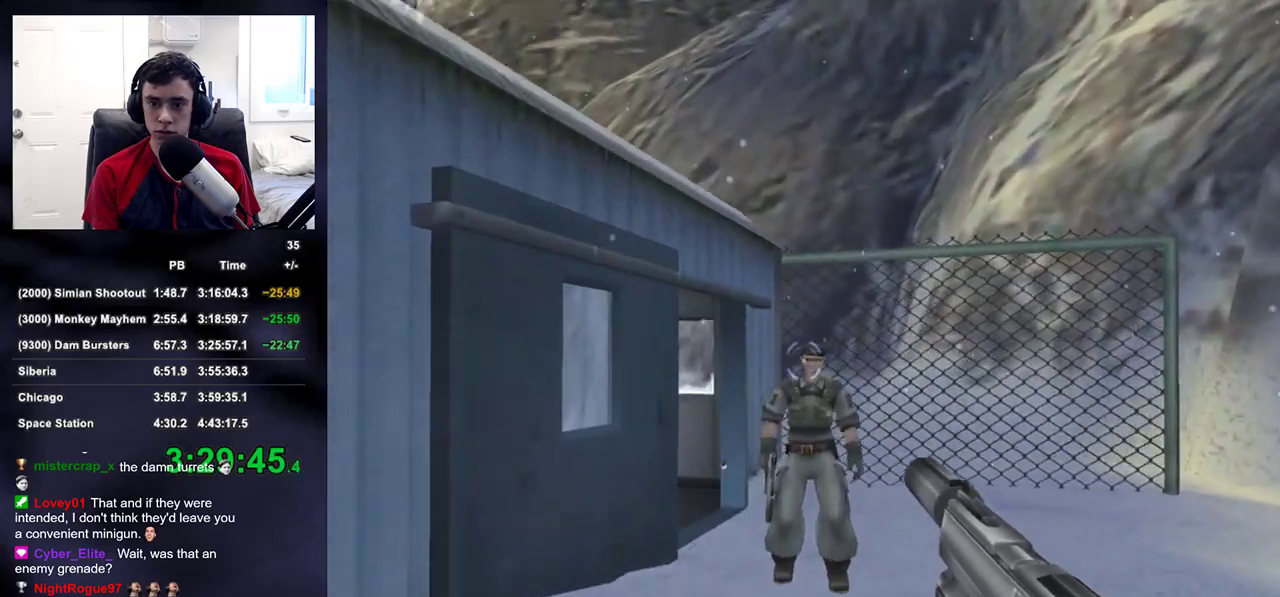
{"buttons": [], "left_stick": "up", "right_stick": "up-left", "events": [[17, "R2", "down"], [133, "L2", "up"], [133, "R2", "up"], [267, "DPAD_RIGHT", "down"], [283, "right_stick", "up-left"], [350, "DPAD_RIGHT", "up"], [417, "DPAD_RIGHT", "down"], [483, "DPAD_RIGHT", "up"]]}